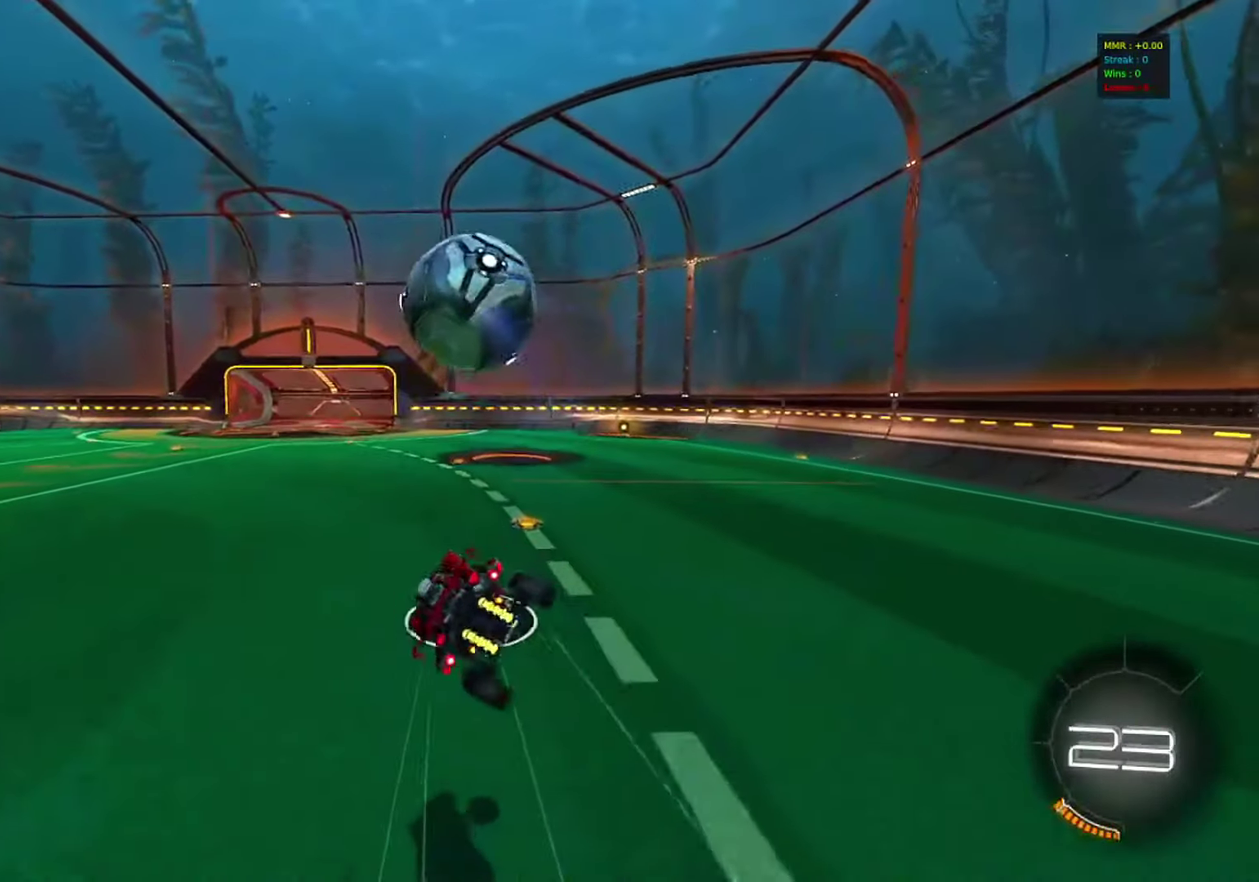
Gameplay with a controller (PlayStation layout); each line is a JSON object with the inputs held at the frame after it (dt_ms = milliseconds from this image to that frame). "events" lists button and stick changes between this image and that frame as [ms after this image, input, new state], when the widget could be followed in between. This document gives stick clicks only as held states, not as events. Not read: R1 R3 right_stick.
{"dt_ms": 500, "buttons": [], "left_stick": "down", "events": [[133, "left_stick", "down-left"], [450, "left_stick", "down"]]}
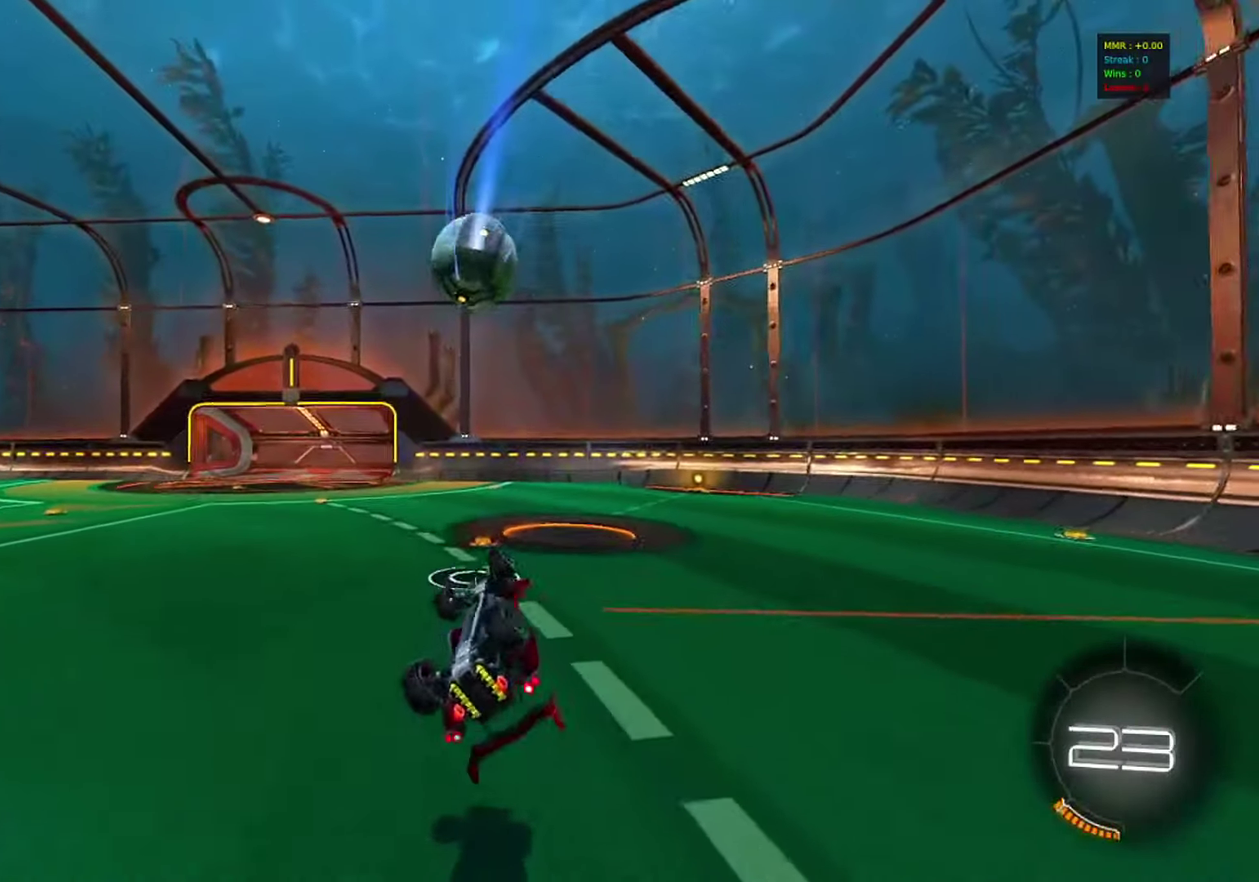
{"dt_ms": 300, "buttons": [], "left_stick": "up-right", "events": [[67, "left_stick", "center"], [283, "left_stick", "up-right"]]}
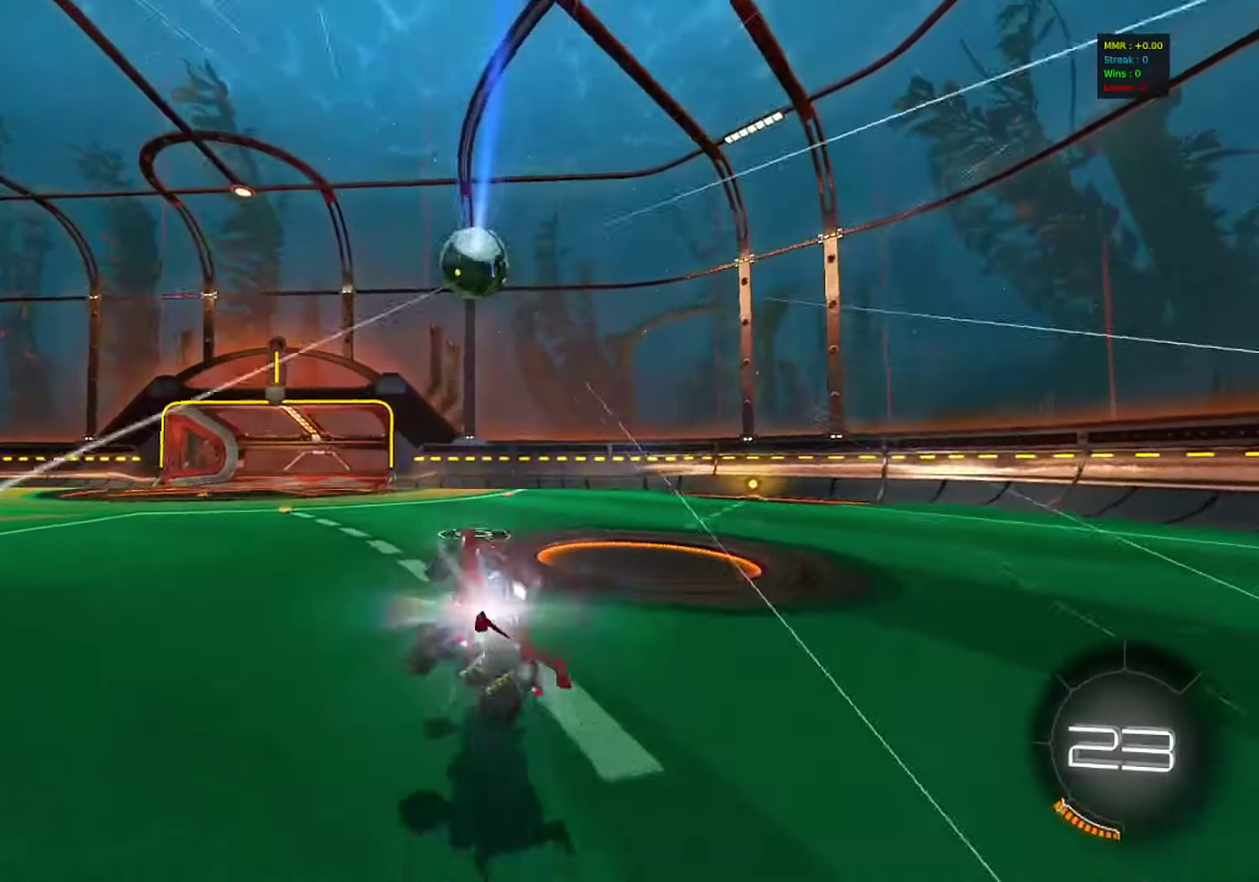
{"dt_ms": 900, "buttons": ["CIRCLE", "R2"], "left_stick": "center", "events": [[50, "left_stick", "center"], [250, "L2", "down"], [300, "left_stick", "down-left"], [333, "CROSS", "down"], [367, "R2", "down"], [400, "L2", "up"], [400, "left_stick", "down"], [483, "left_stick", "down-right"], [567, "L1", "down"], [567, "left_stick", "right"], [583, "CROSS", "up"], [683, "L1", "up"], [700, "CIRCLE", "down"], [700, "left_stick", "up"], [750, "left_stick", "up-right"], [817, "left_stick", "up"], [883, "left_stick", "center"]]}
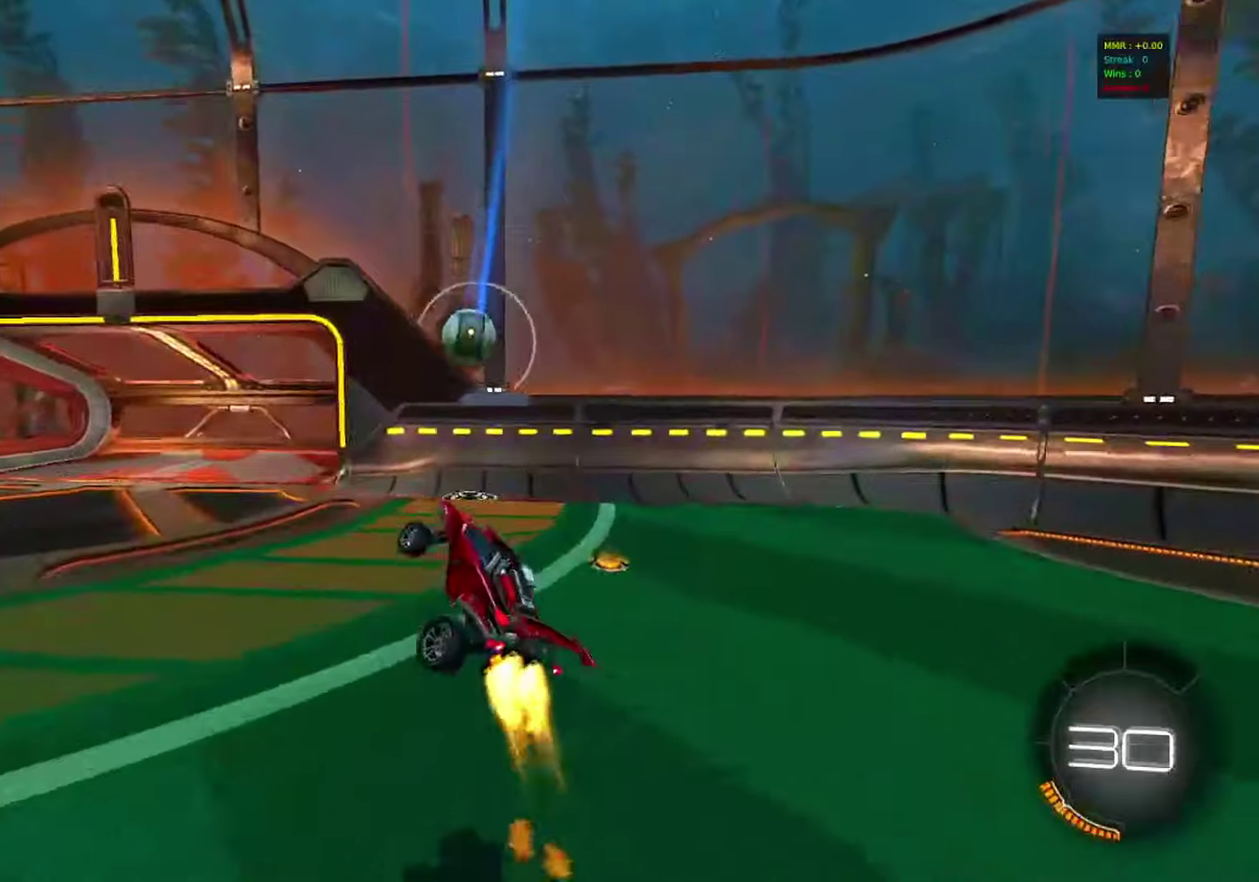
{"dt_ms": 300, "buttons": ["CROSS", "CIRCLE", "L1"], "left_stick": "up-left", "events": [[17, "CIRCLE", "up"], [83, "CIRCLE", "down"], [250, "left_stick", "up-left"], [267, "R2", "up"], [283, "L1", "down"], [300, "CROSS", "down"]]}
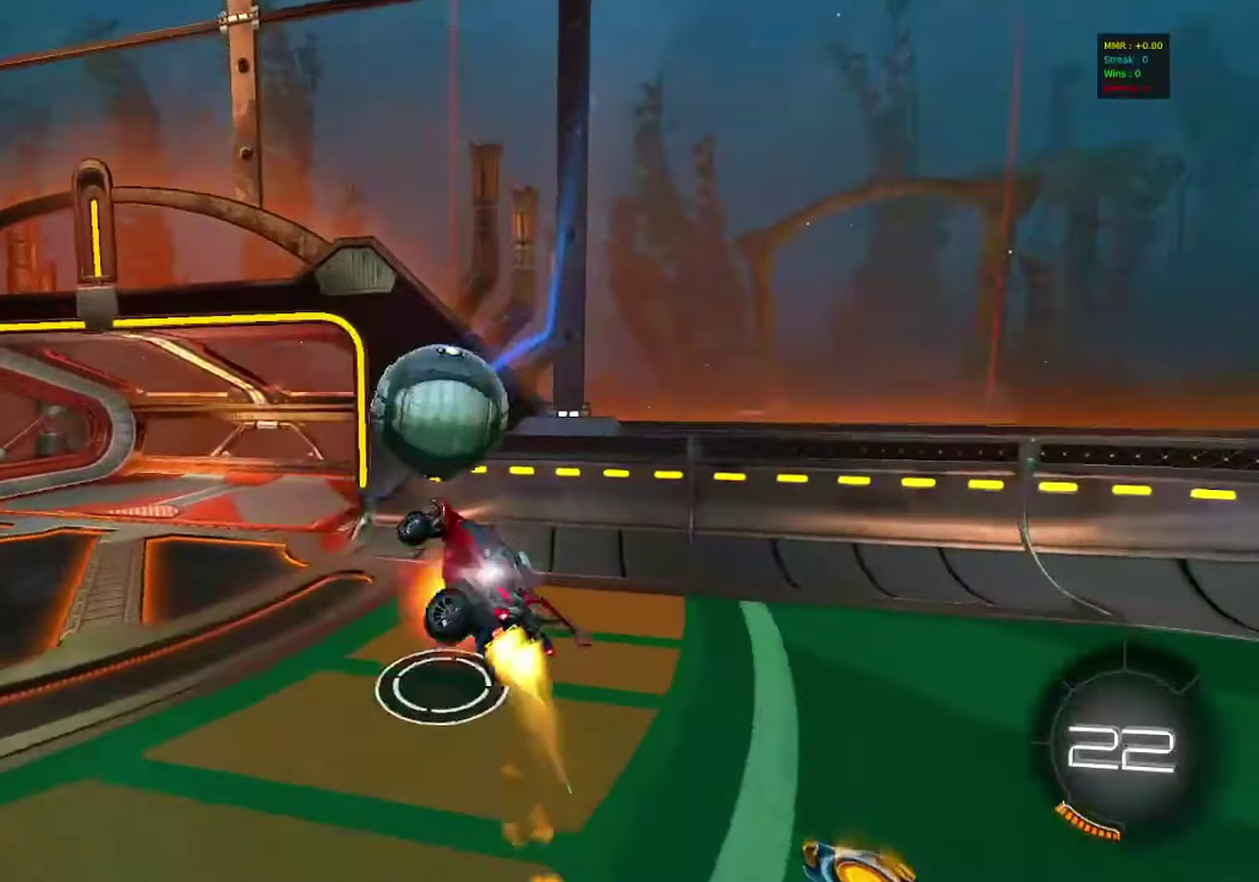
{"dt_ms": 500, "buttons": [], "left_stick": "down", "events": [[17, "left_stick", "up"], [50, "CIRCLE", "up"], [100, "L1", "up"], [117, "CIRCLE", "down"], [150, "left_stick", "down-right"], [183, "CROSS", "up"], [217, "left_stick", "down"], [283, "CIRCLE", "up"]]}
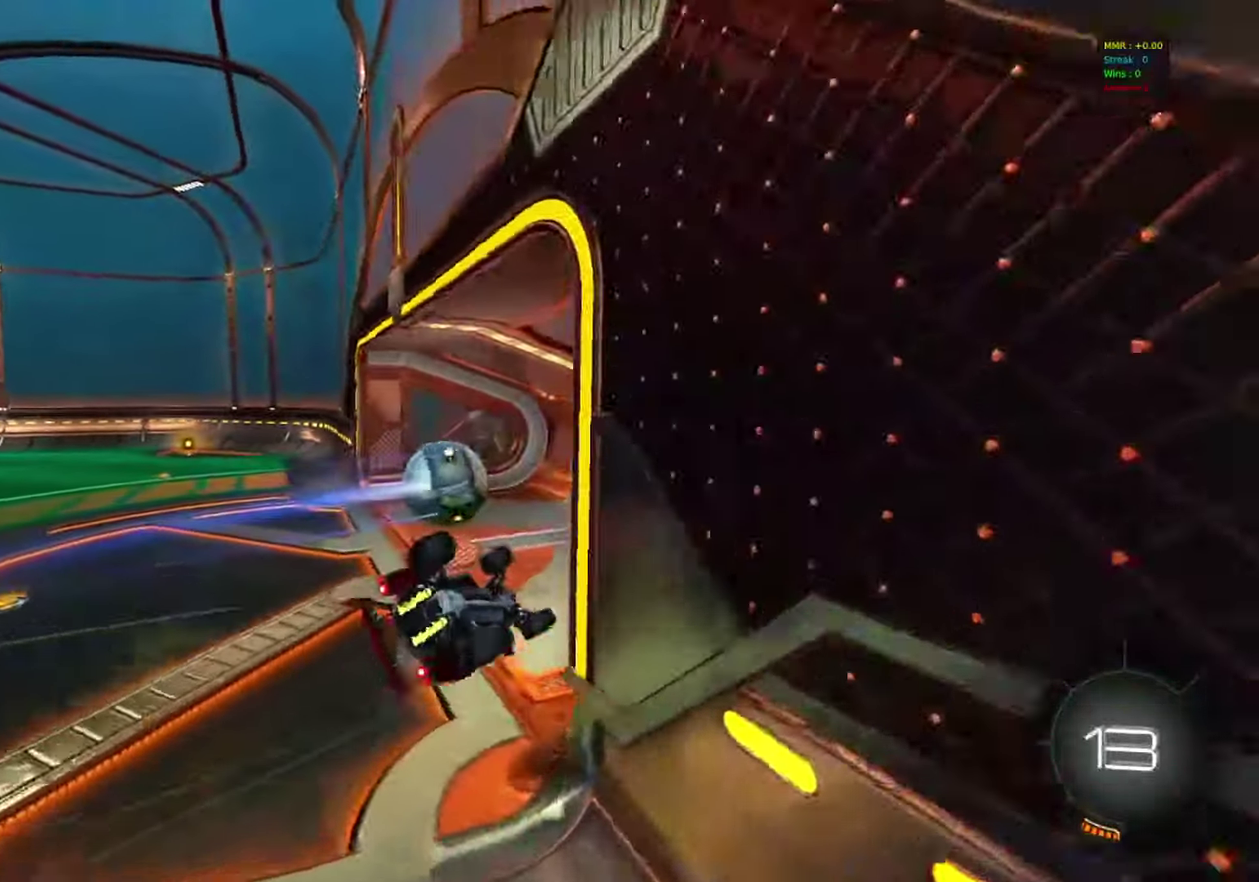
{"dt_ms": 500, "buttons": ["L1"], "left_stick": "down-right", "events": [[117, "left_stick", "down-right"], [167, "left_stick", "right"], [417, "L1", "down"], [483, "left_stick", "down-right"]]}
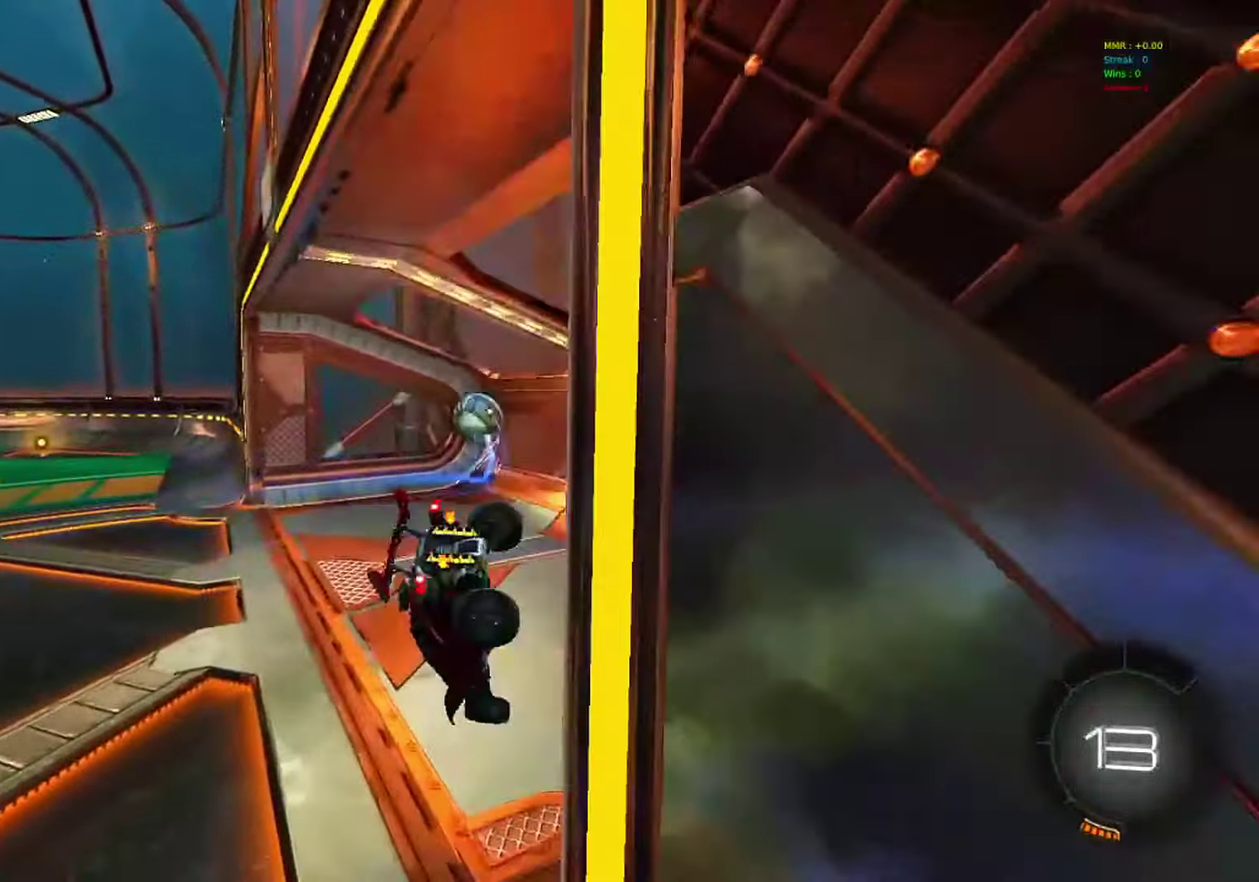
{"dt_ms": 300, "buttons": [], "left_stick": "down-left", "events": [[200, "left_stick", "down"], [233, "L1", "up"], [267, "left_stick", "down-left"]]}
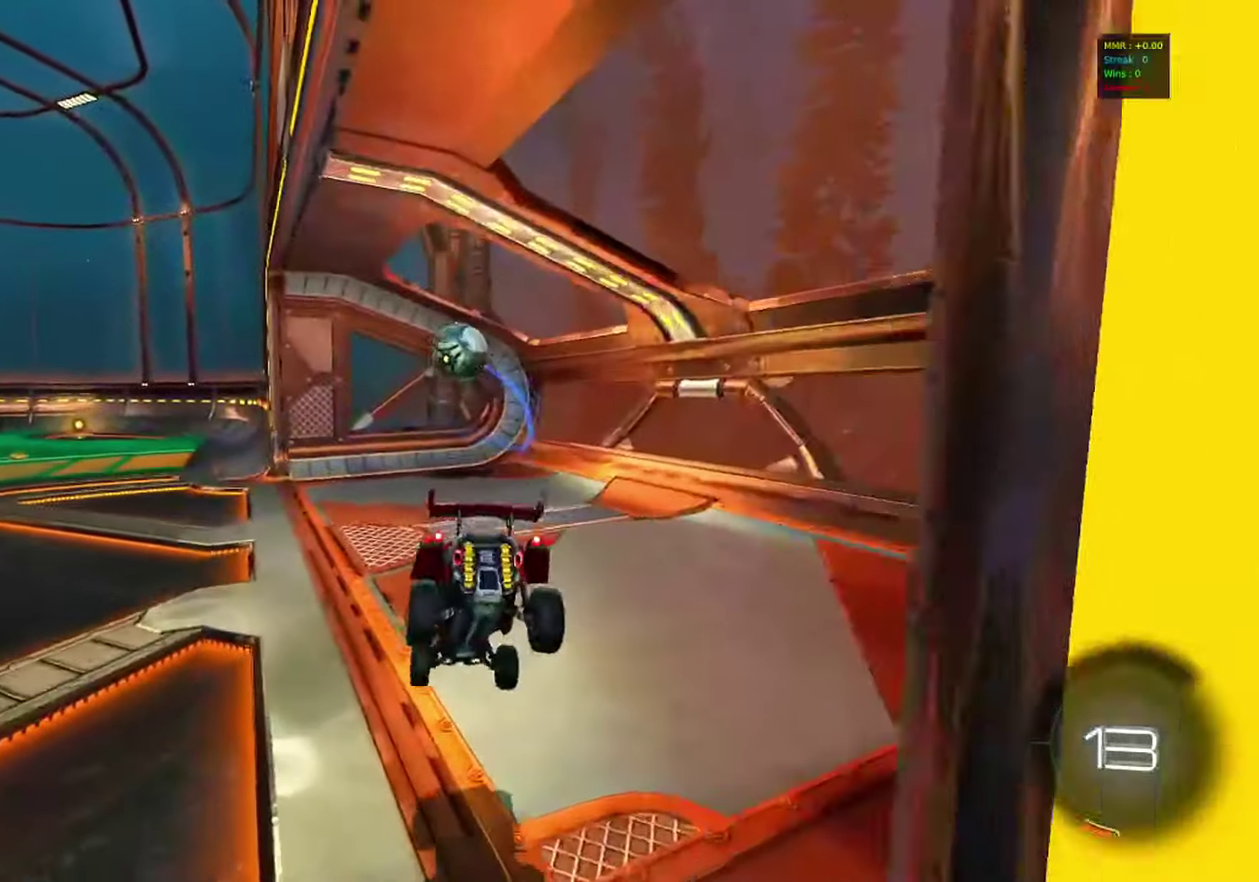
{"dt_ms": 800, "buttons": [], "left_stick": "left", "events": [[83, "left_stick", "left"], [167, "R2", "down"], [167, "left_stick", "up-left"], [183, "CROSS", "down"], [250, "CROSS", "up"], [283, "left_stick", "left"], [400, "R2", "up"]]}
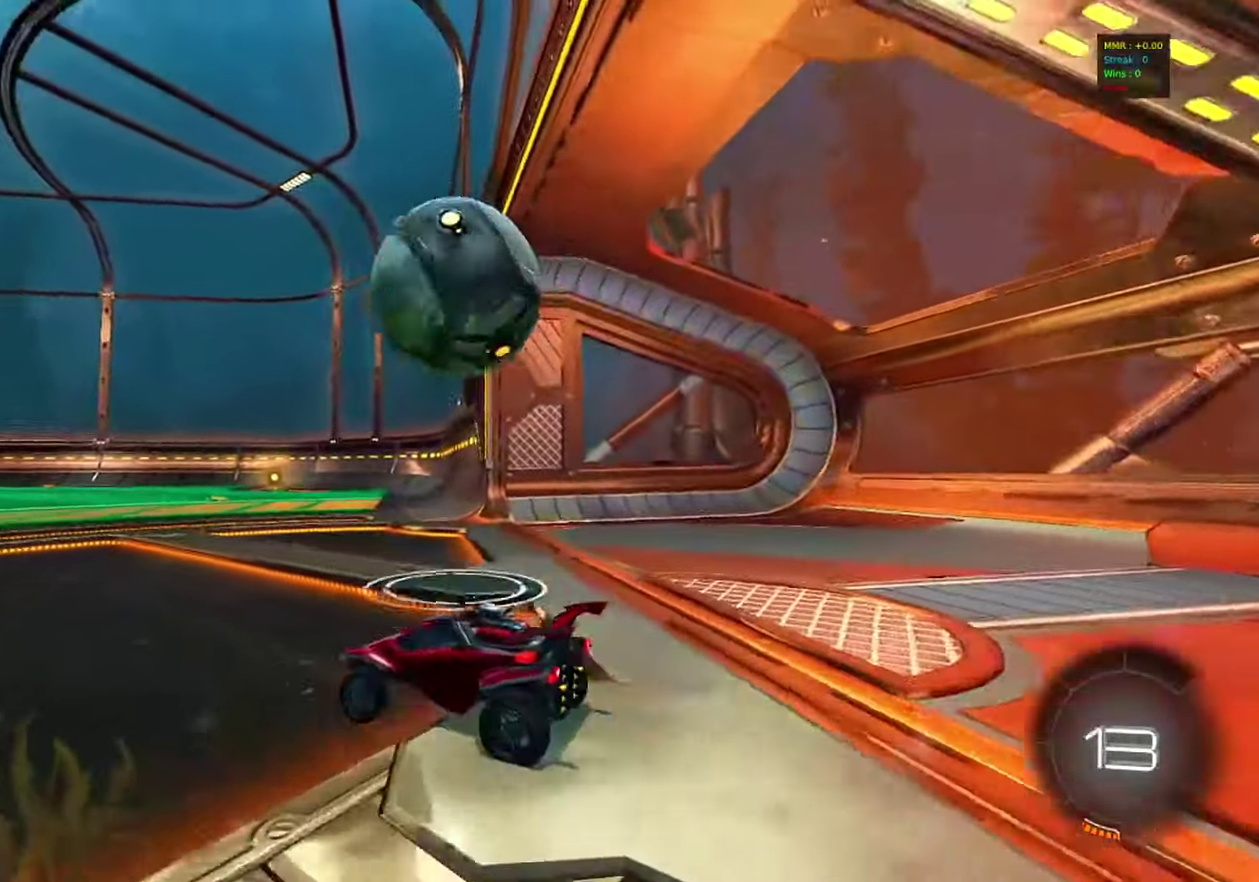
{"dt_ms": 400, "buttons": ["TRIANGLE", "R2"], "left_stick": "center", "events": [[17, "R2", "down"], [233, "left_stick", "center"], [350, "TRIANGLE", "down"]]}
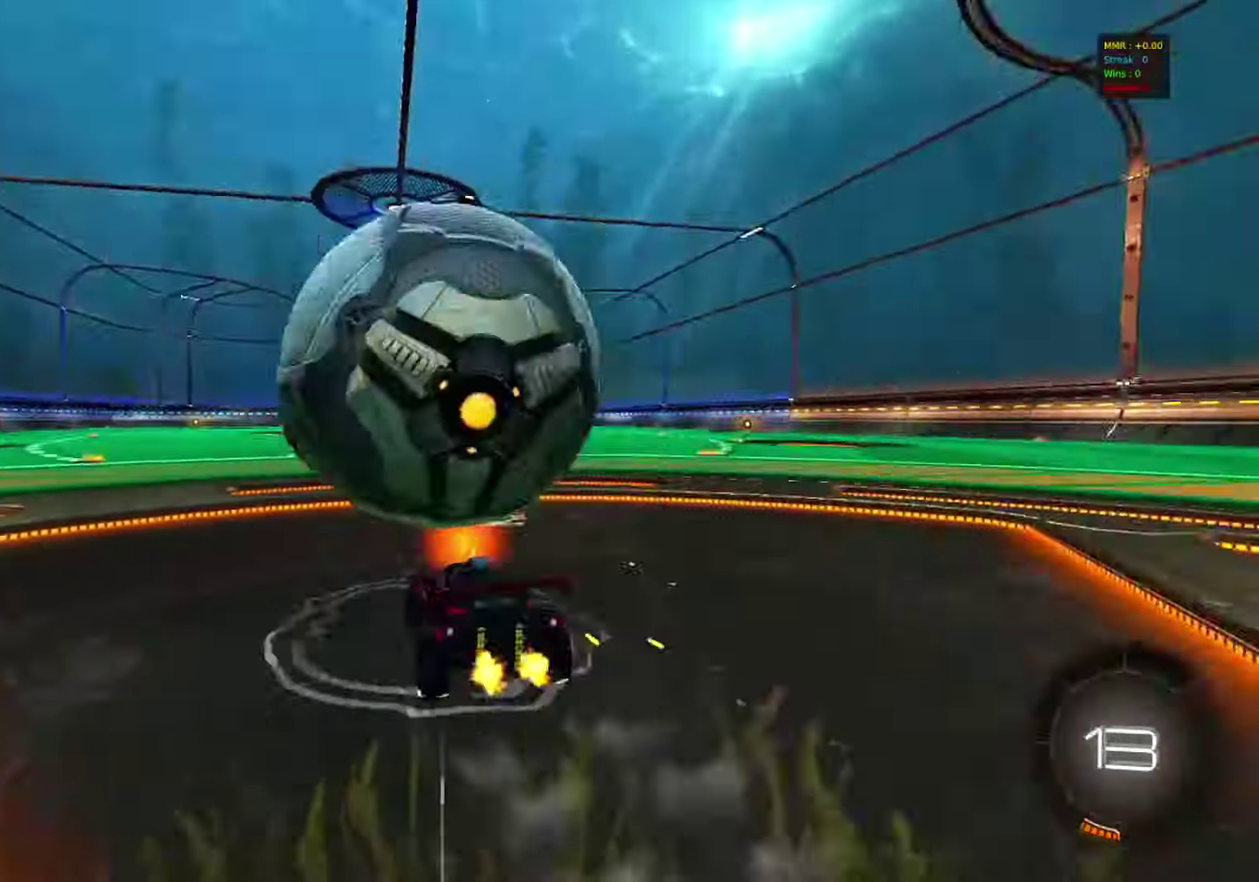
{"dt_ms": 400, "buttons": ["R2"], "left_stick": "left", "events": [[50, "TRIANGLE", "up"], [233, "left_stick", "left"]]}
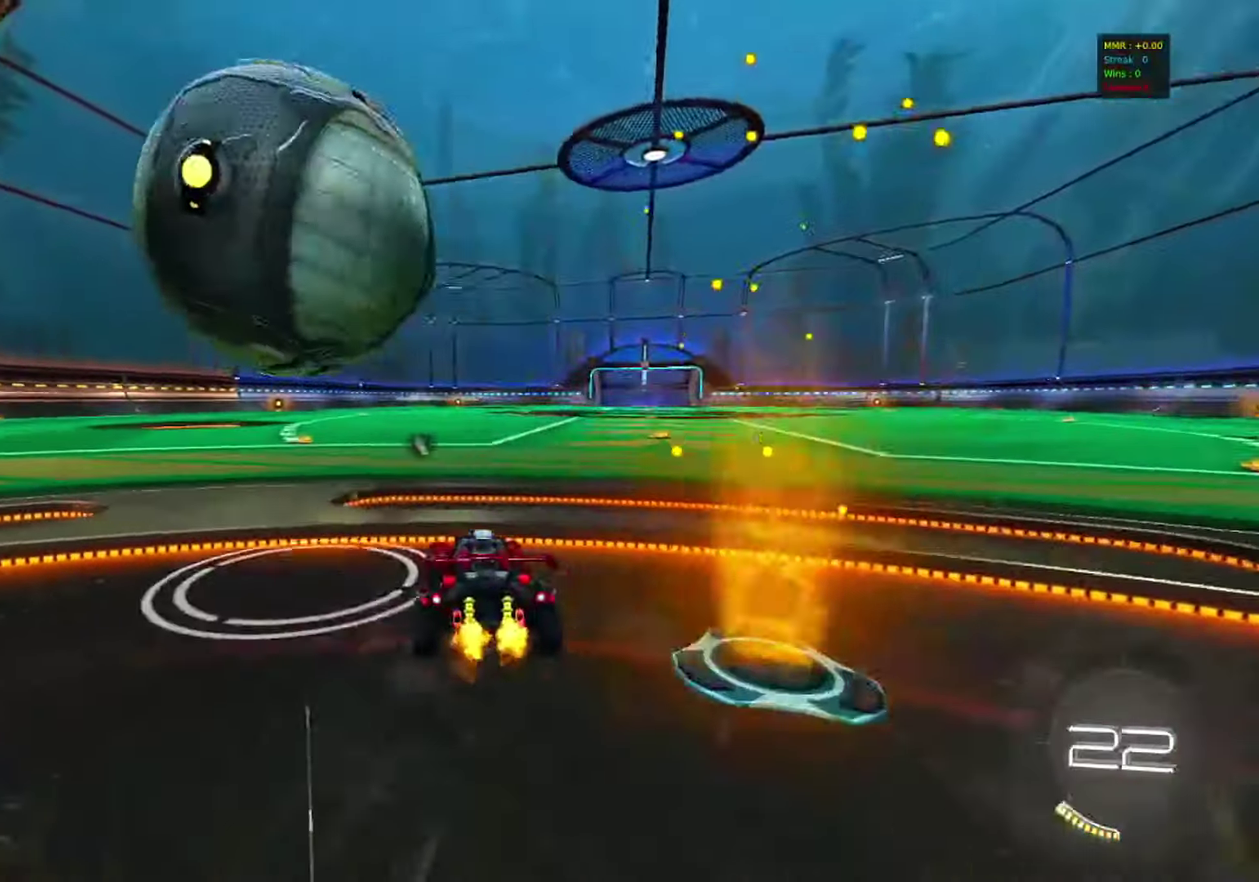
{"dt_ms": 800, "buttons": ["R2"], "left_stick": "left", "events": [[50, "left_stick", "center"], [400, "R2", "up"], [483, "left_stick", "right"], [567, "left_stick", "center"], [700, "R2", "down"], [800, "left_stick", "left"]]}
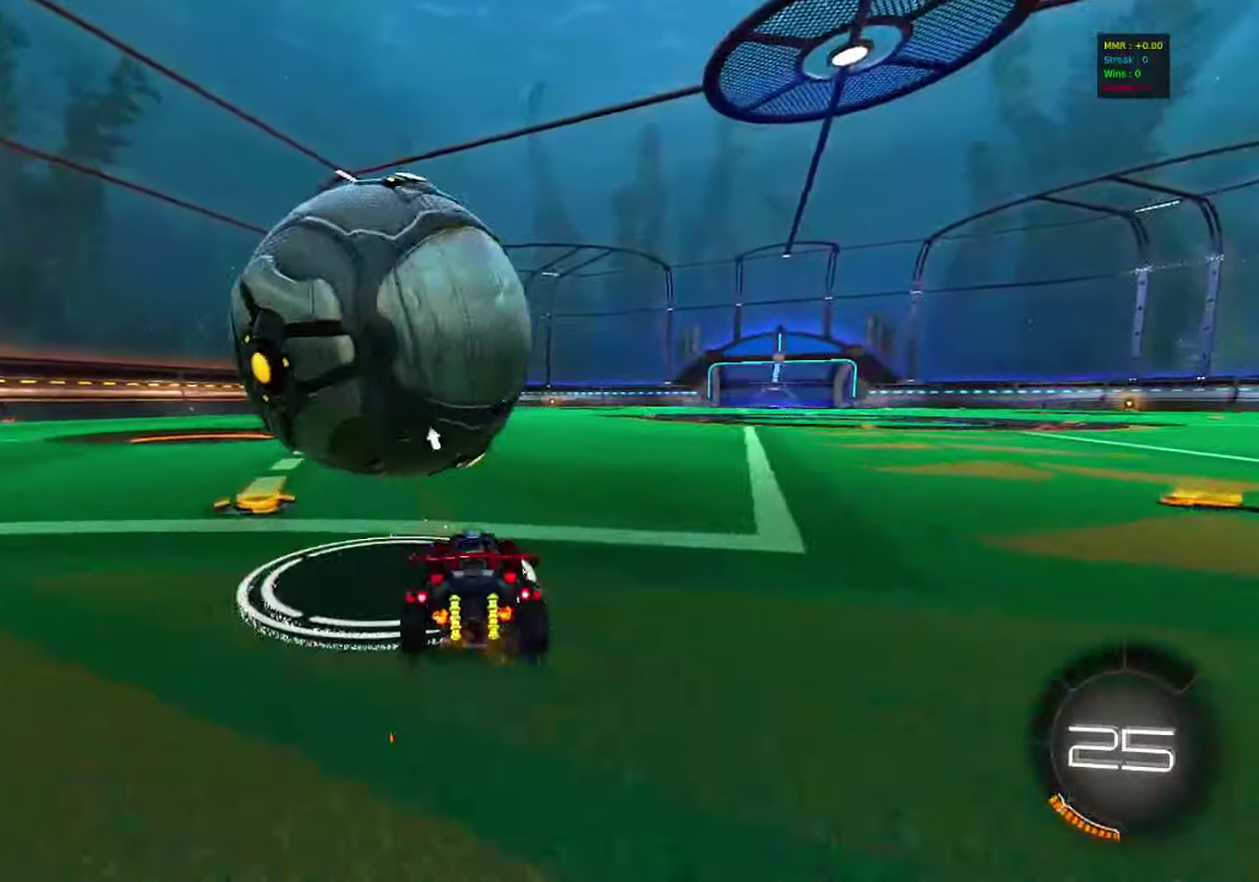
{"dt_ms": 300, "buttons": ["R2"], "left_stick": "left", "events": [[67, "left_stick", "center"], [283, "left_stick", "left"]]}
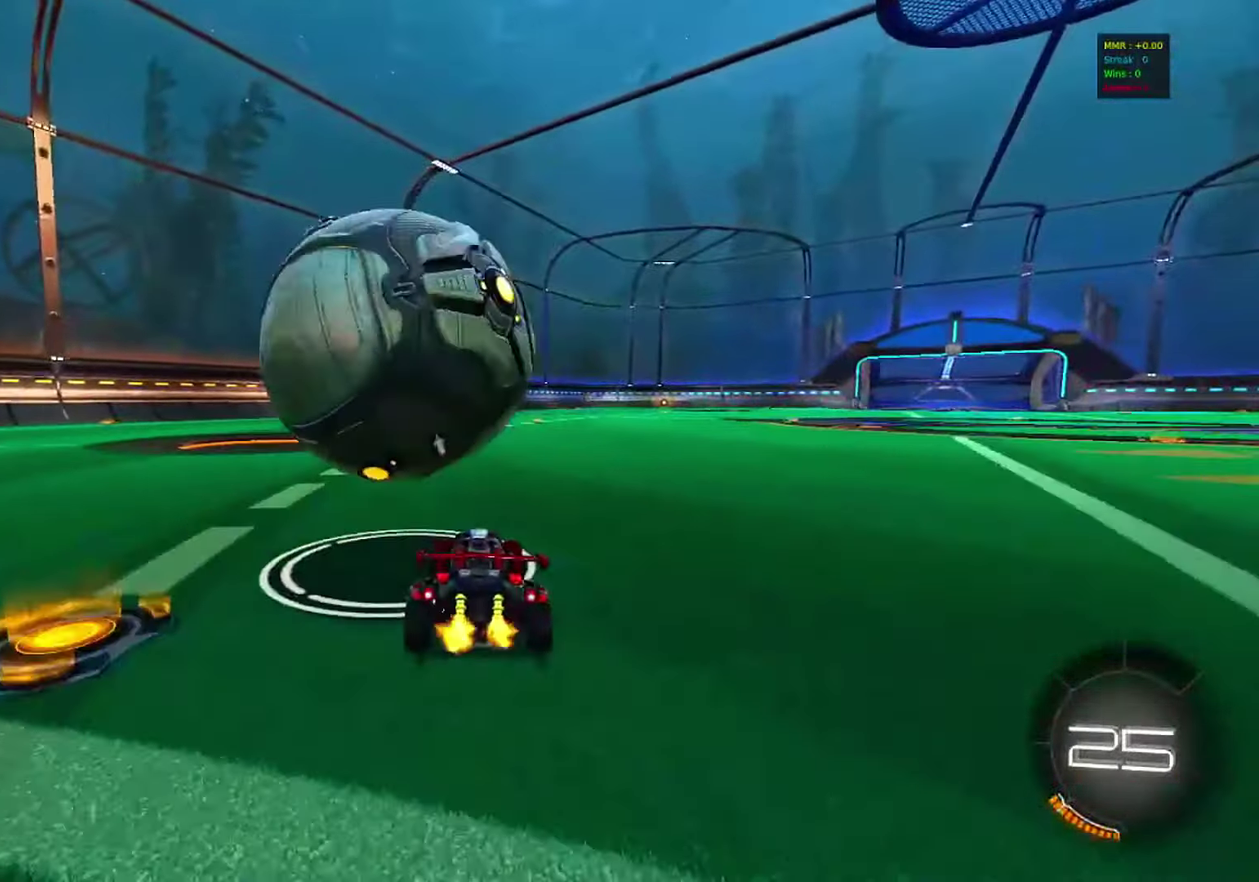
{"dt_ms": 600, "buttons": ["CIRCLE", "R2"], "left_stick": "down-right", "events": [[33, "left_stick", "center"], [133, "CIRCLE", "down"], [183, "left_stick", "right"], [267, "CROSS", "down"], [333, "left_stick", "center"], [367, "CIRCLE", "up"], [383, "left_stick", "up-left"], [400, "L1", "down"], [417, "CROSS", "up"], [467, "CROSS", "down"], [533, "L1", "up"], [533, "left_stick", "down-right"], [583, "CIRCLE", "down"], [583, "CROSS", "up"]]}
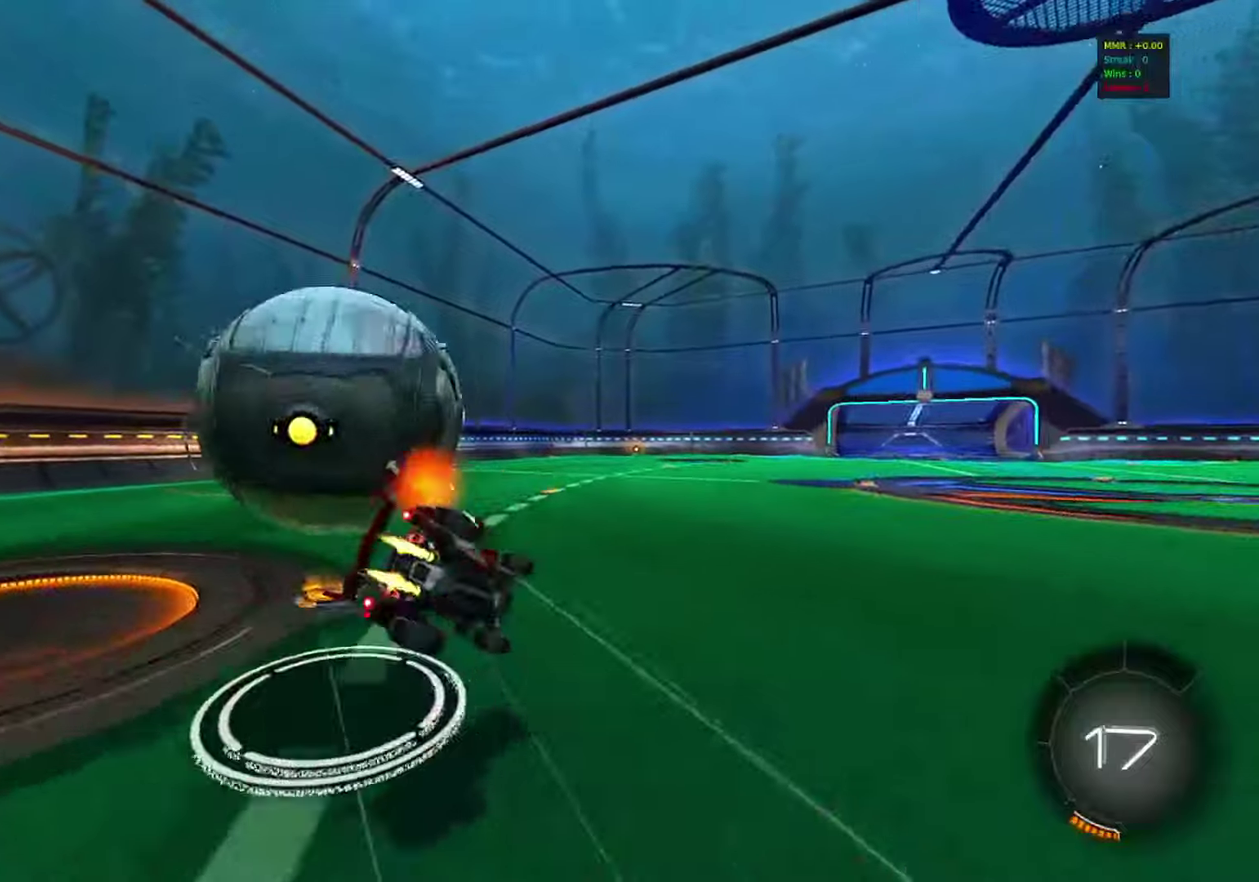
{"dt_ms": 400, "buttons": ["CIRCLE", "R2"], "left_stick": "down-left", "events": [[33, "left_stick", "down"], [167, "left_stick", "down-left"]]}
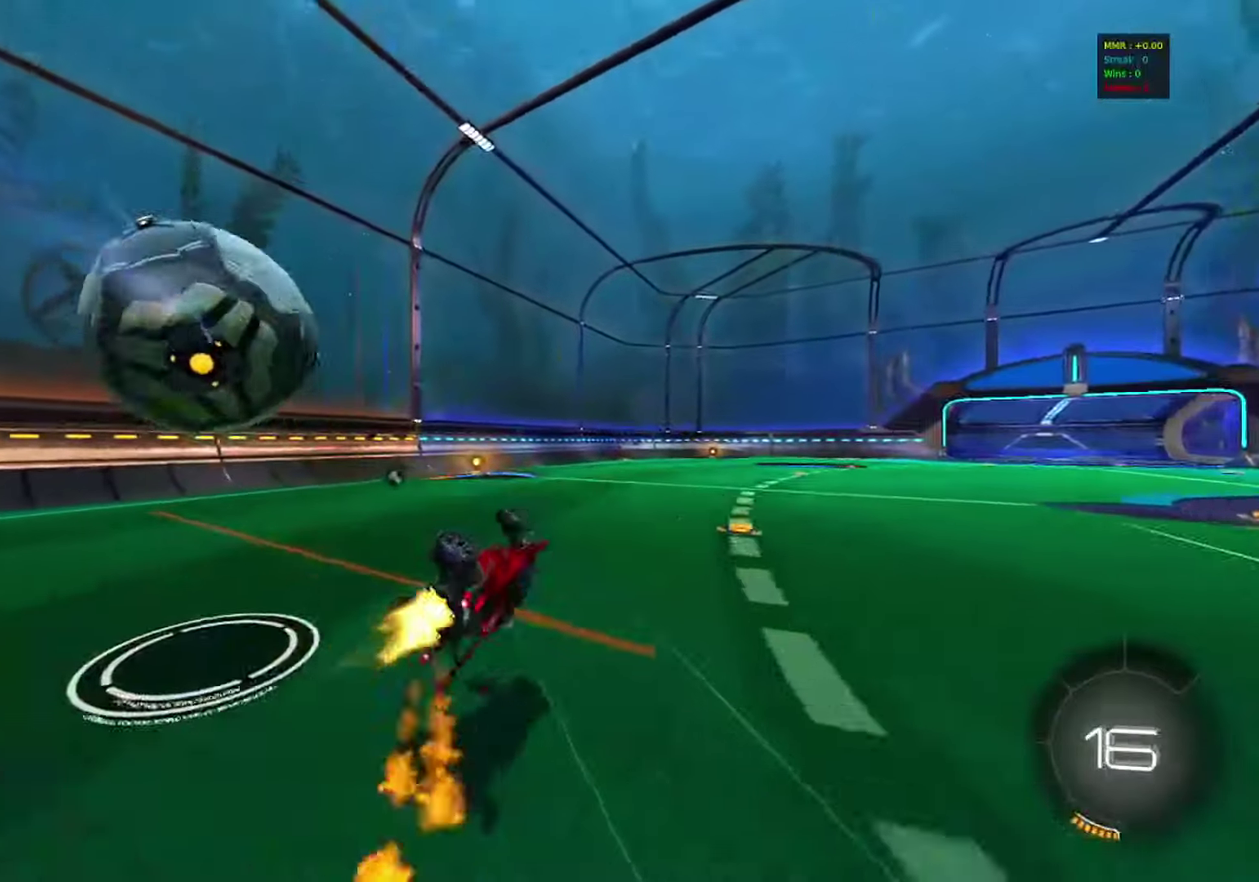
{"dt_ms": 500, "buttons": ["R2"], "left_stick": "right", "events": [[217, "CIRCLE", "up"], [250, "L1", "down"], [300, "TRIANGLE", "down"], [317, "left_stick", "center"], [350, "L1", "up"], [383, "TRIANGLE", "up"], [483, "left_stick", "right"]]}
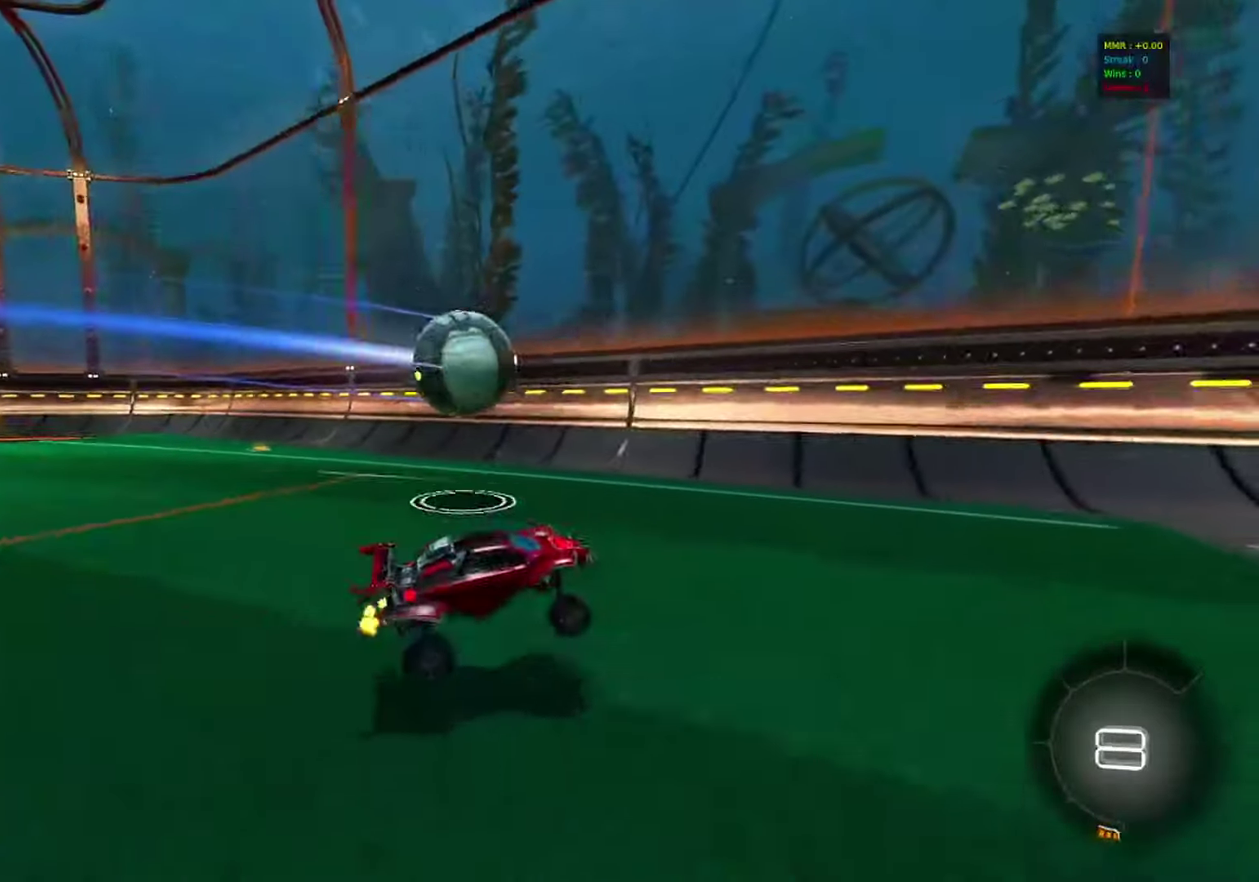
{"dt_ms": 500, "buttons": ["R2"], "left_stick": "left", "events": [[100, "left_stick", "center"], [283, "left_stick", "right"], [417, "R2", "up"], [417, "left_stick", "left"], [483, "R2", "down"]]}
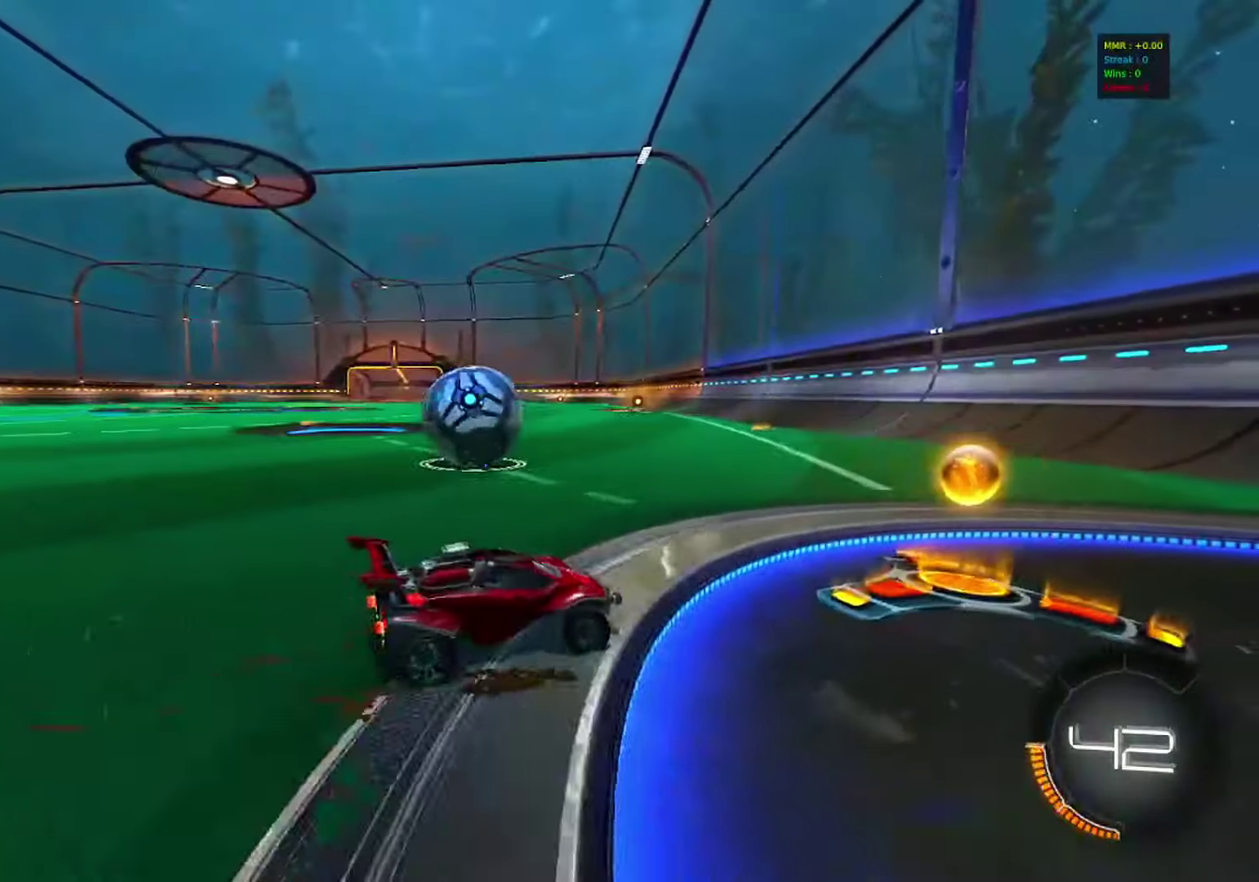
{"dt_ms": 400, "buttons": ["R2"], "left_stick": "left", "events": [[233, "CIRCLE", "down"], [283, "left_stick", "center"], [333, "left_stick", "left"], [400, "CIRCLE", "up"]]}
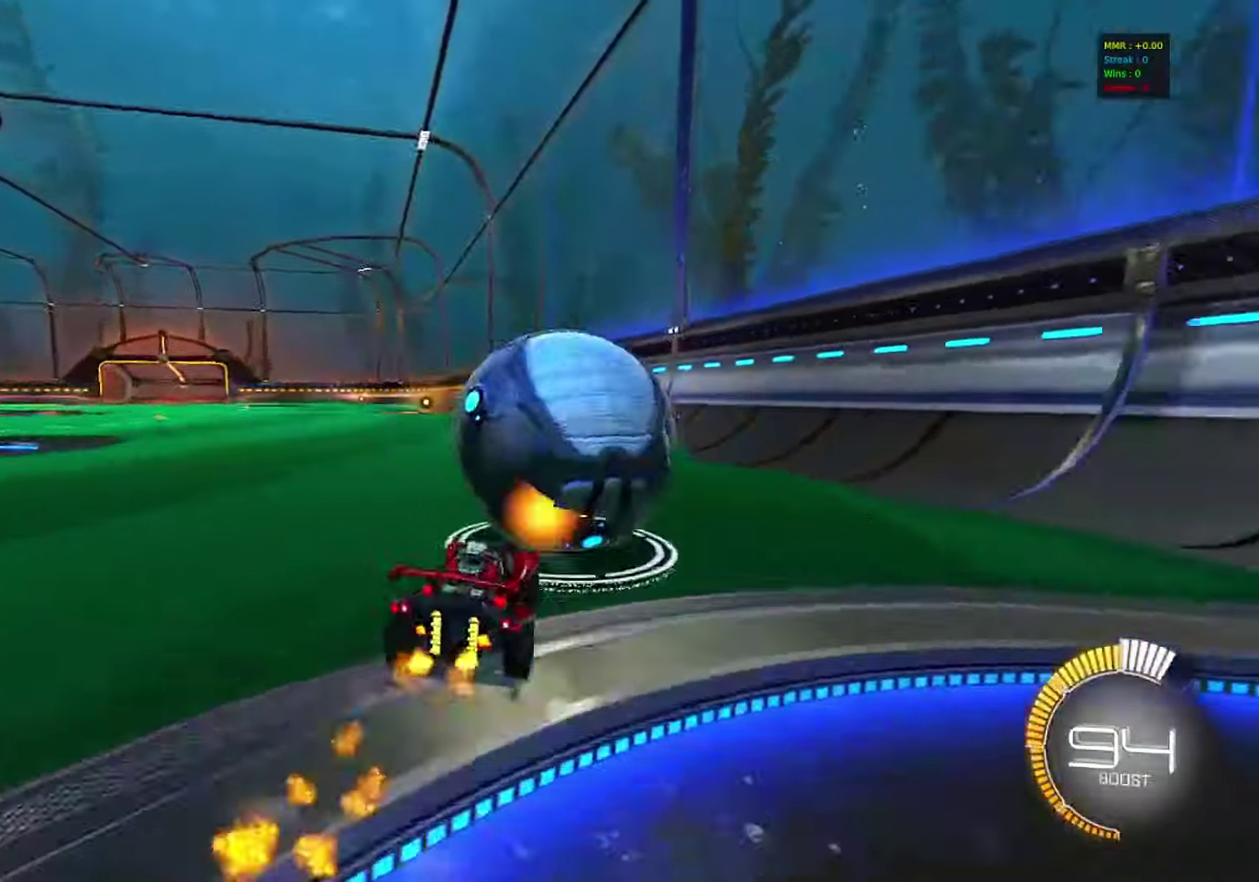
{"dt_ms": 600, "buttons": ["R2"], "left_stick": "left", "events": [[217, "R2", "up"], [250, "L2", "down"], [333, "L2", "up"], [400, "R2", "down"]]}
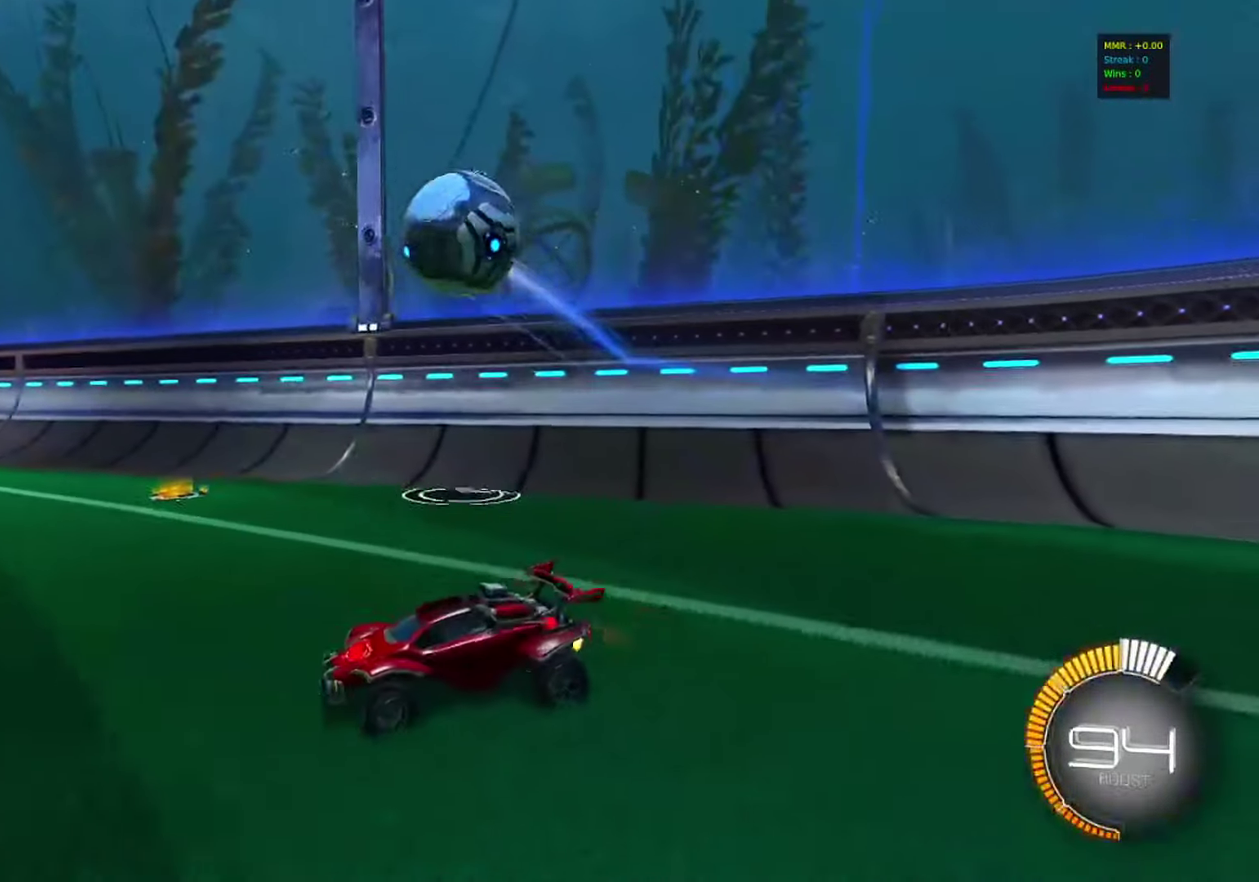
{"dt_ms": 300, "buttons": ["R2"], "left_stick": "left", "events": [[33, "left_stick", "center"], [283, "left_stick", "left"]]}
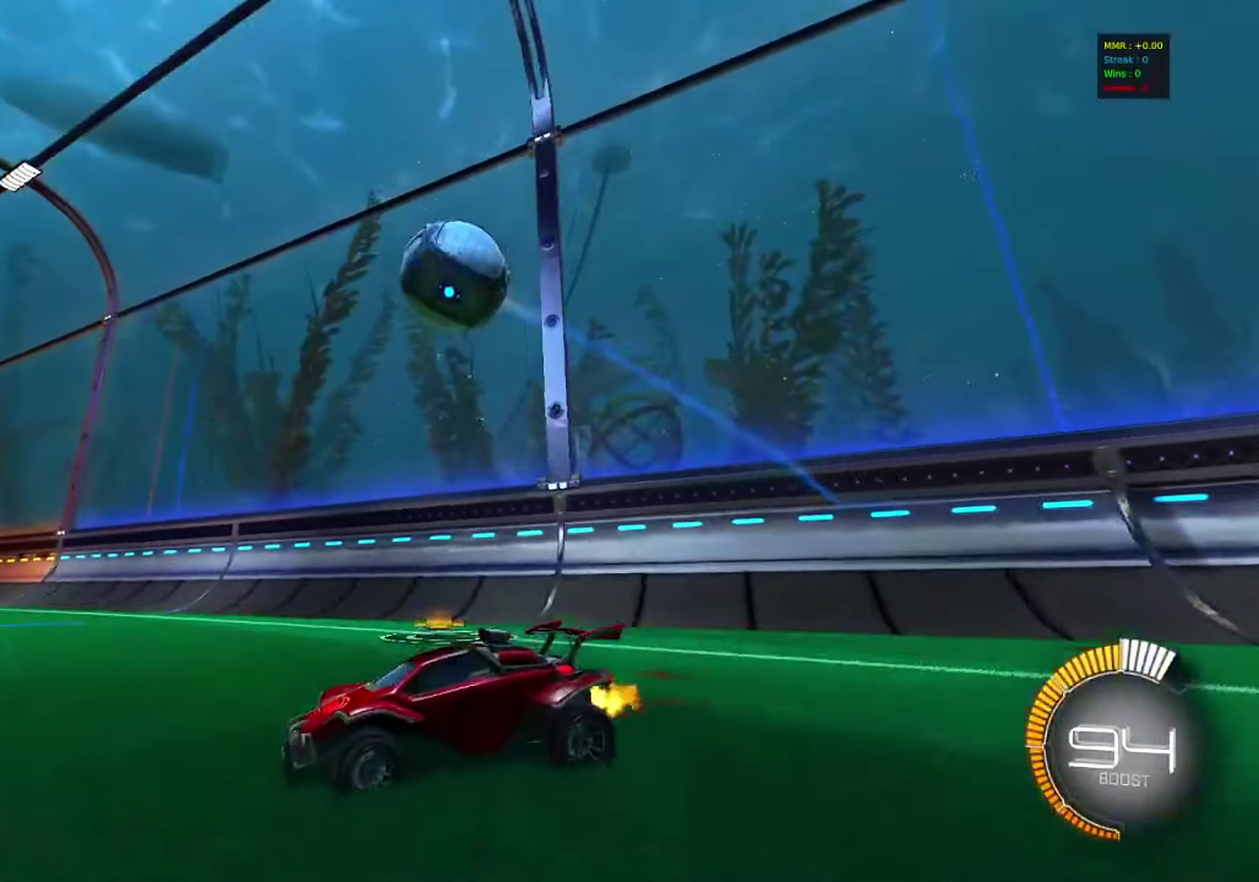
{"dt_ms": 800, "buttons": ["CIRCLE", "R2"], "left_stick": "right", "events": [[283, "left_stick", "center"], [433, "left_stick", "right"], [550, "CIRCLE", "down"]]}
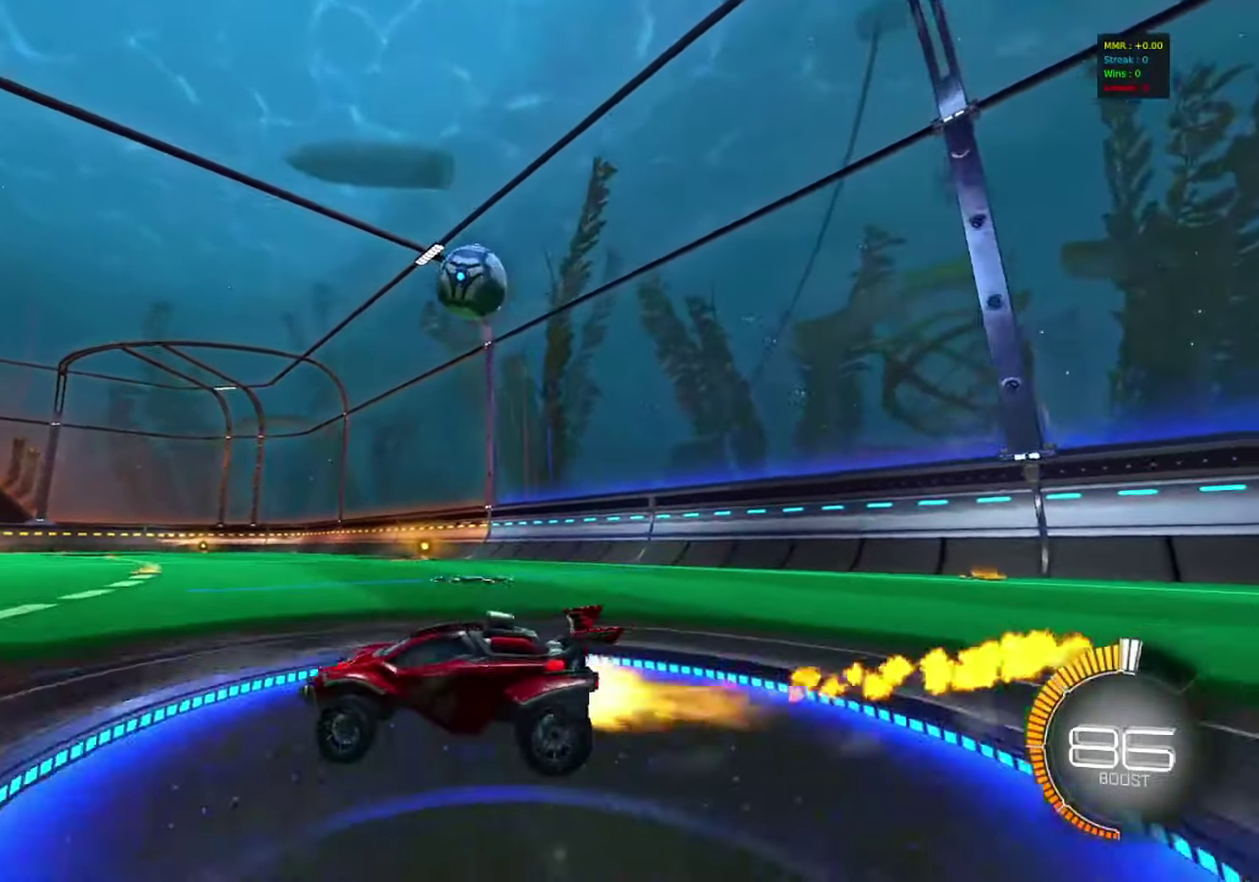
{"dt_ms": 400, "buttons": ["R2"], "left_stick": "center", "events": [[67, "CIRCLE", "up"], [133, "left_stick", "center"], [300, "left_stick", "right"], [400, "left_stick", "center"]]}
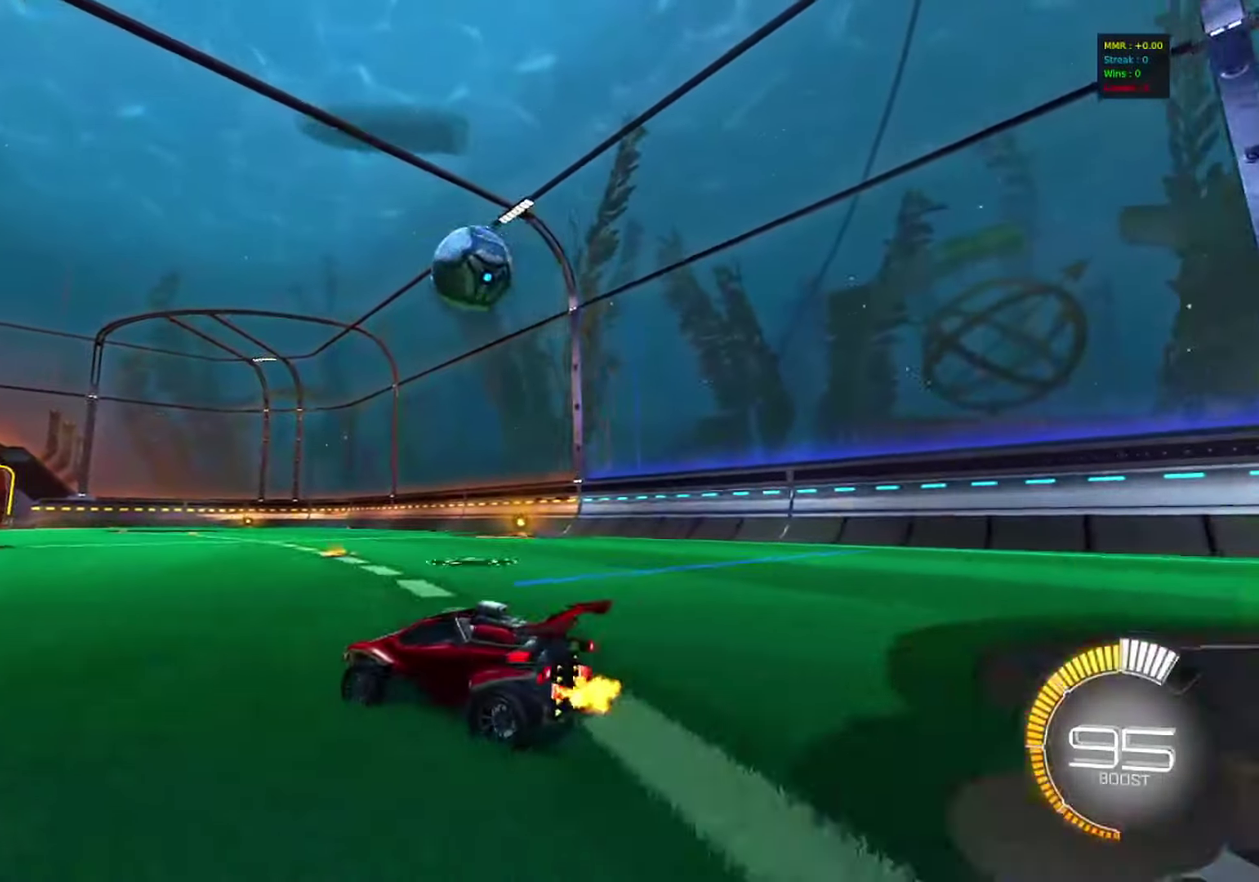
{"dt_ms": 400, "buttons": ["CROSS", "CIRCLE", "R2"], "left_stick": "down", "events": [[83, "CIRCLE", "down"], [183, "left_stick", "right"], [267, "left_stick", "down-right"], [300, "CROSS", "down"], [317, "left_stick", "down"]]}
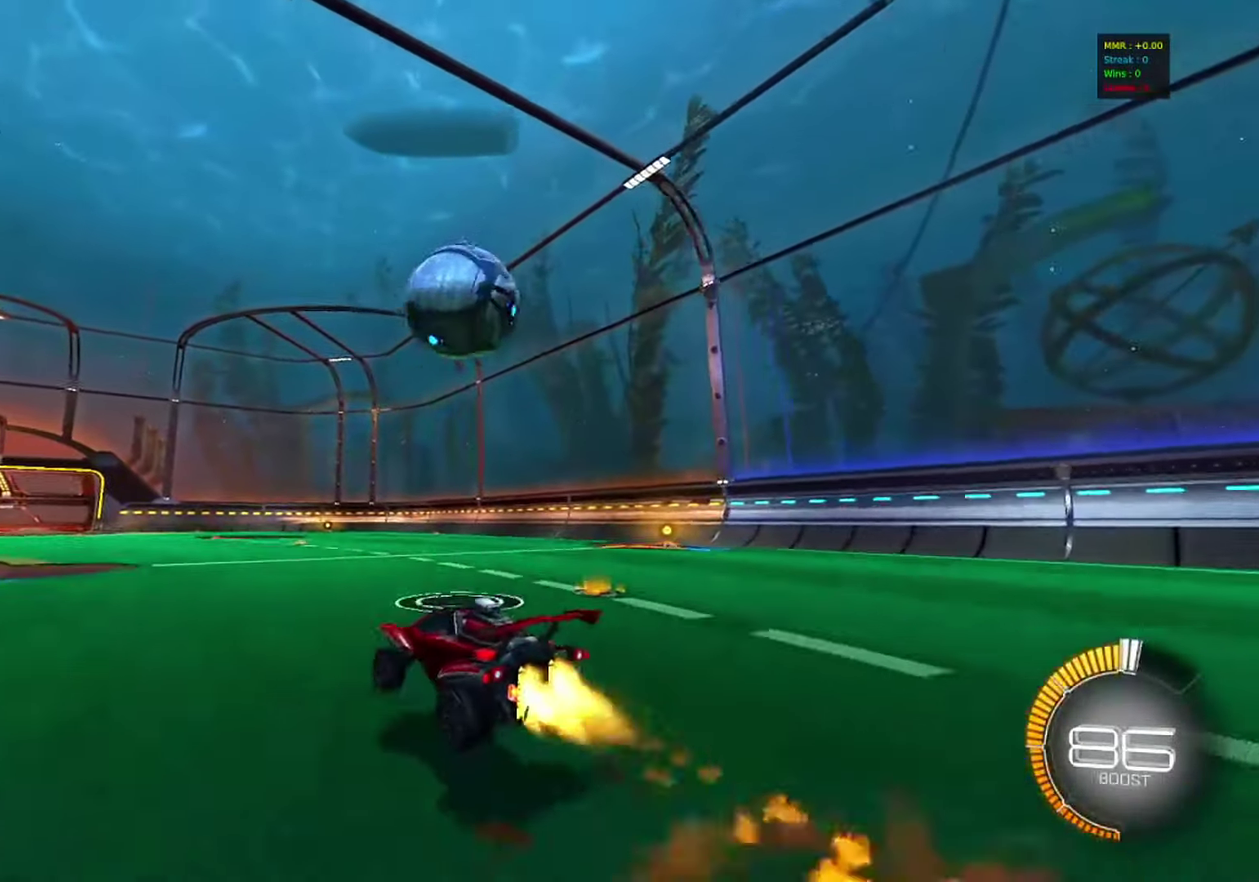
{"dt_ms": 600, "buttons": ["CIRCLE", "R2"], "left_stick": "down-right", "events": [[133, "CROSS", "up"], [167, "left_stick", "up-right"], [183, "L1", "down"], [250, "CROSS", "down"], [283, "L1", "up"], [283, "TRIANGLE", "down"], [317, "left_stick", "down-right"], [350, "CROSS", "up"], [433, "TRIANGLE", "up"]]}
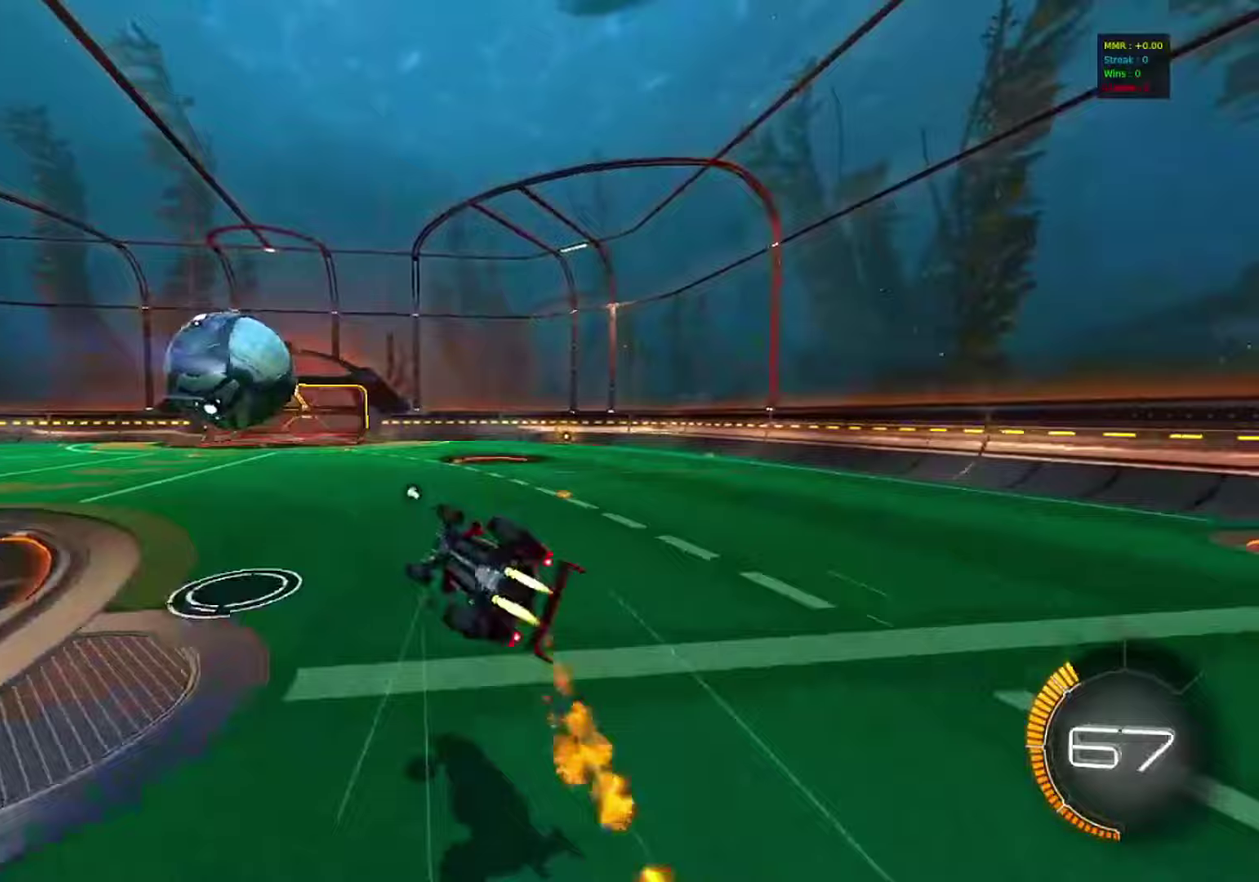
{"dt_ms": 300, "buttons": ["L1", "R2"], "left_stick": "down-right", "events": [[67, "TRIANGLE", "down"], [150, "TRIANGLE", "up"], [233, "CIRCLE", "up"], [283, "L1", "down"]]}